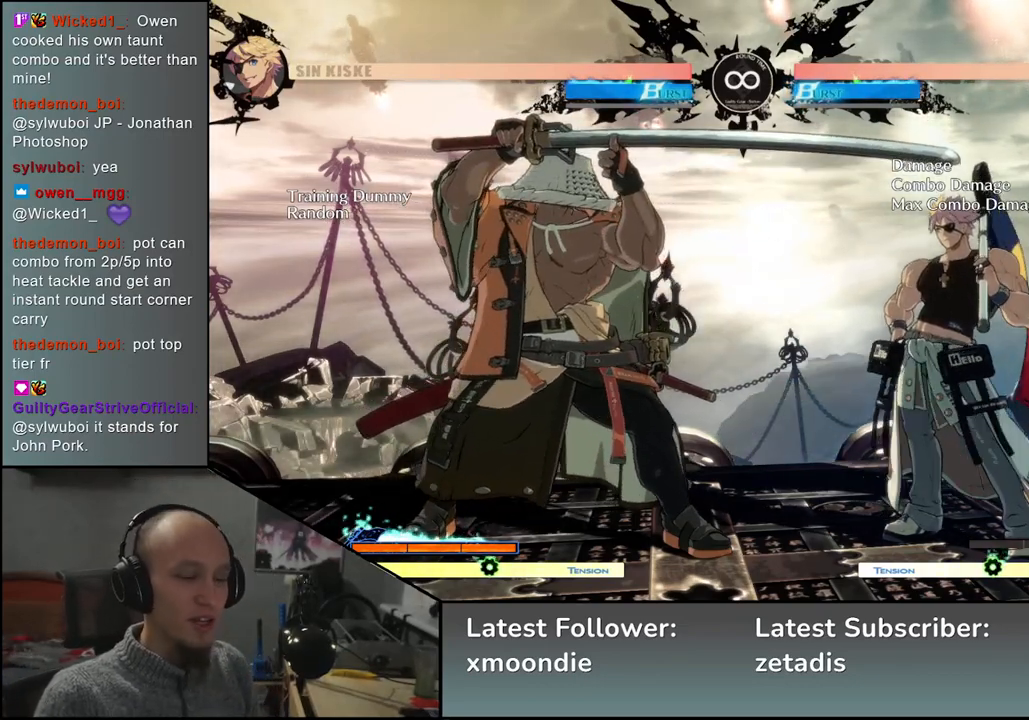
Gameplay with a controller (arcade stick); each line is a JSON object with the inputs held at the frame after it. "events" lists button and stick changes between this image and that frame as [ms after this image, input, new state], when the widget could be followed in between. Not read: L3 R3 other_buttons.
{"buttons": [], "left_stick": "left", "events": [[217, "left_stick", "left"]]}
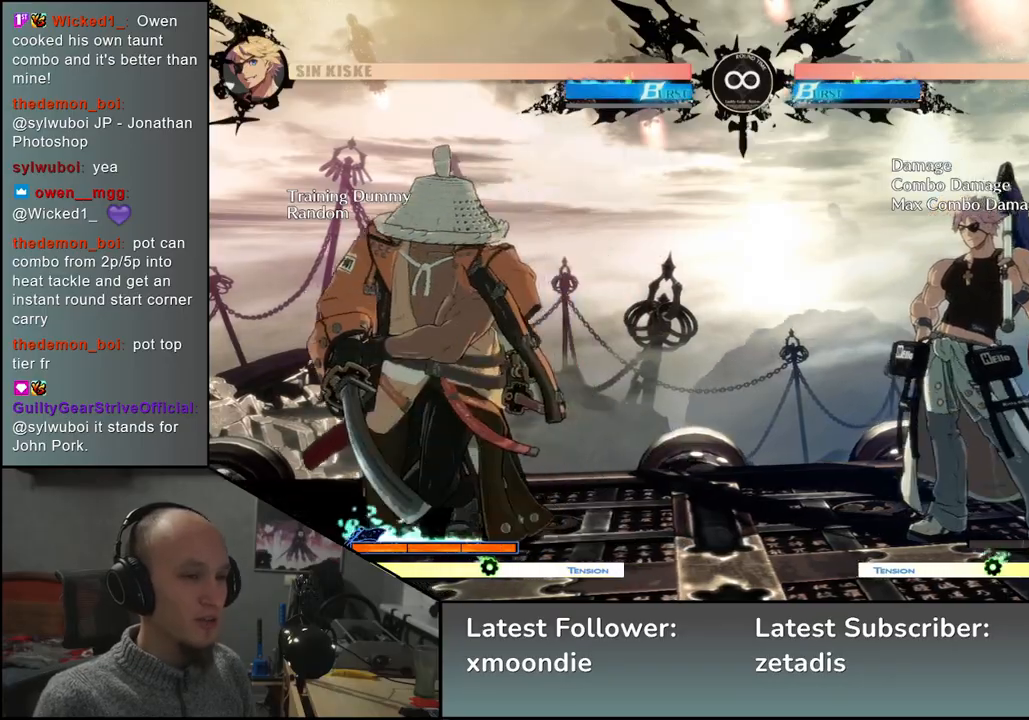
{"buttons": [], "left_stick": "down", "events": [[167, "left_stick", "down"], [250, "L2", "down"], [283, "left_stick", "center"], [333, "L2", "up"], [450, "left_stick", "down"]]}
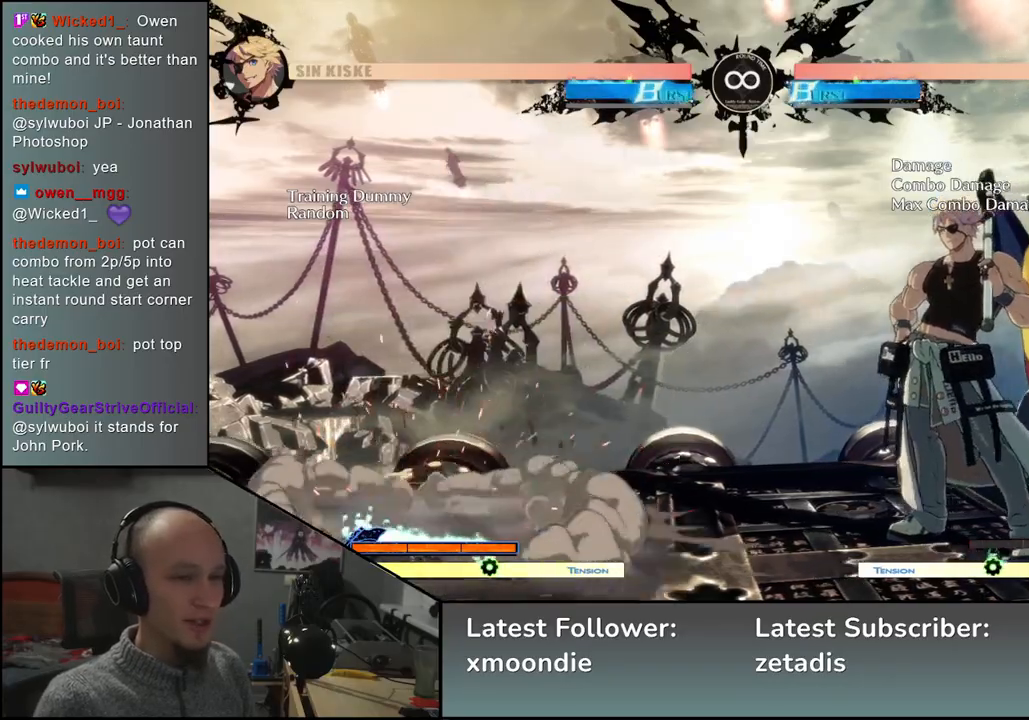
{"buttons": [], "left_stick": "down", "events": [[17, "L2", "down"], [83, "L2", "up"], [167, "L2", "down"], [250, "L2", "up"], [383, "L1", "down"], [467, "L1", "up"]]}
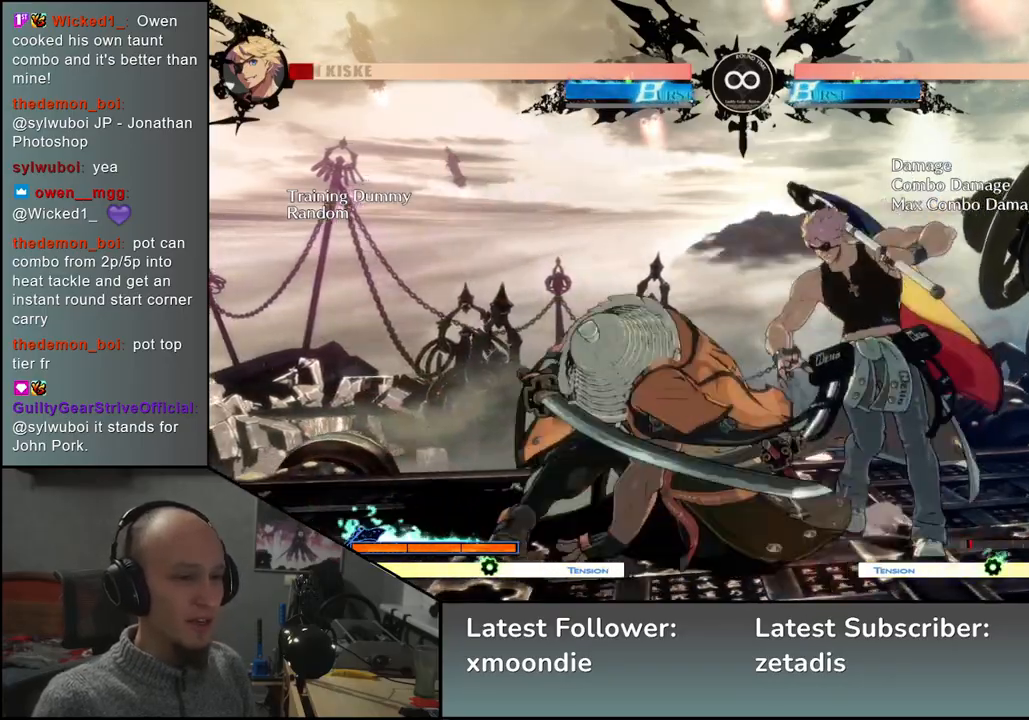
{"buttons": [], "left_stick": "center", "events": [[67, "left_stick", "down-right"], [333, "left_stick", "left"], [383, "SQUARE", "down"], [433, "left_stick", "center"], [483, "SQUARE", "up"]]}
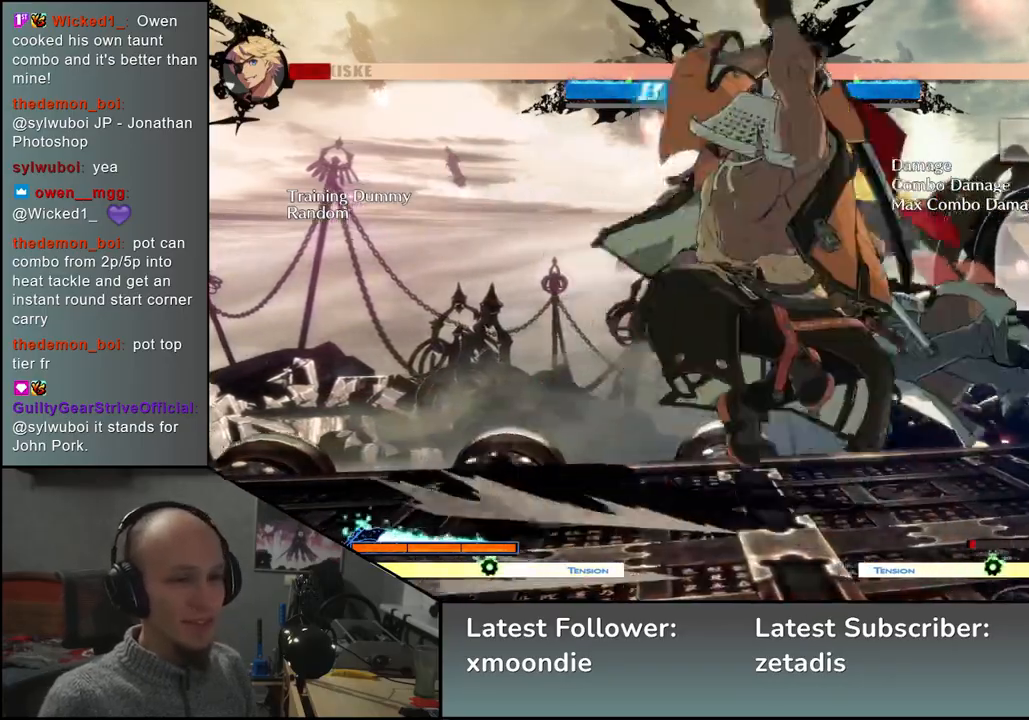
{"buttons": [], "left_stick": "right", "events": [[50, "left_stick", "left"], [133, "left_stick", "down"], [317, "left_stick", "right"], [333, "SQUARE", "down"], [383, "left_stick", "down"], [500, "SQUARE", "up"], [500, "left_stick", "right"]]}
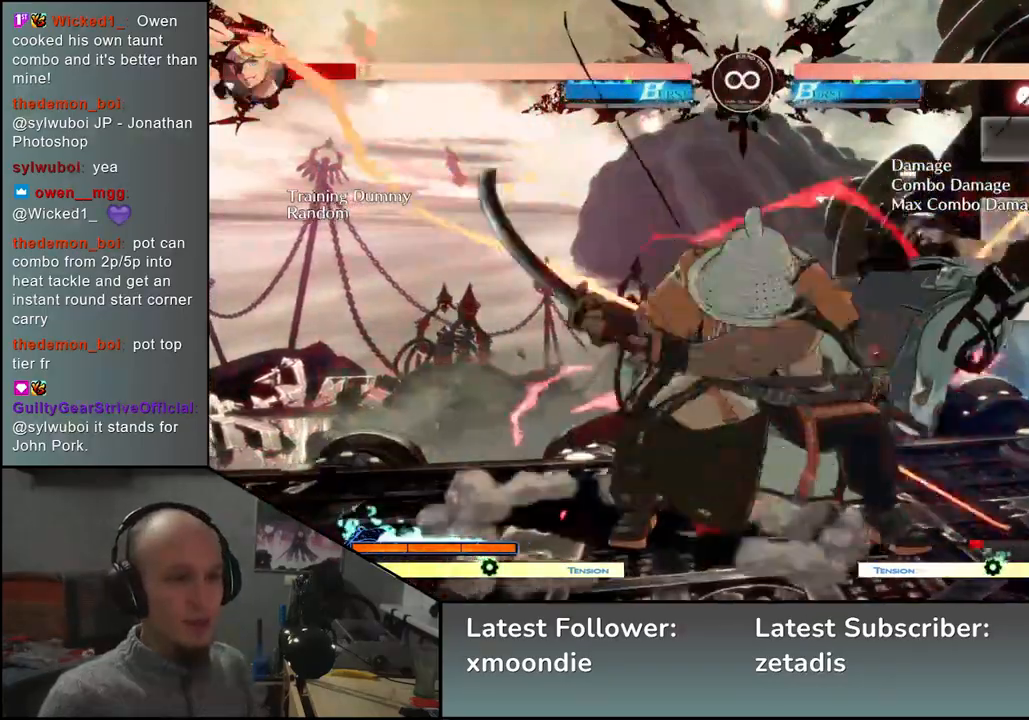
{"buttons": [], "left_stick": "left", "events": [[33, "left_stick", "down"], [50, "left_stick", "left"], [183, "left_stick", "down"], [267, "left_stick", "right"], [300, "L2", "down"], [333, "left_stick", "left"], [367, "L2", "up"]]}
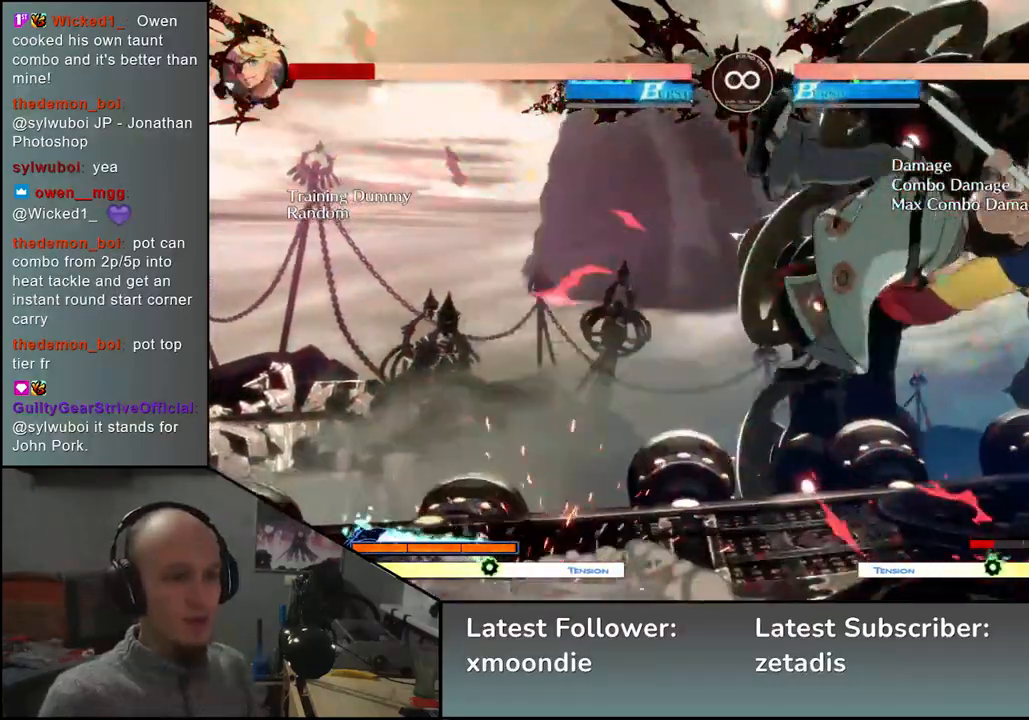
{"buttons": [], "left_stick": "center", "events": [[100, "left_stick", "center"], [167, "L2", "down"], [217, "L2", "up"], [300, "L2", "down"], [367, "L2", "up"]]}
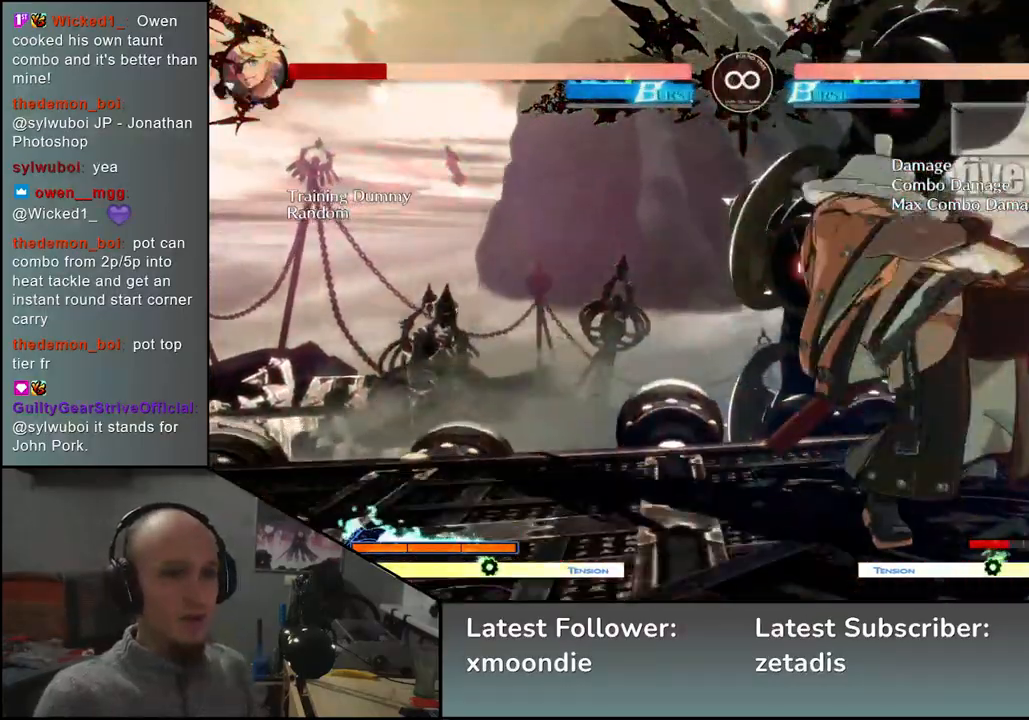
{"buttons": [], "left_stick": "center", "events": [[83, "left_stick", "down"], [150, "left_stick", "center"], [167, "TRIANGLE", "down"], [283, "TRIANGLE", "up"], [367, "TRIANGLE", "down"], [483, "TRIANGLE", "up"]]}
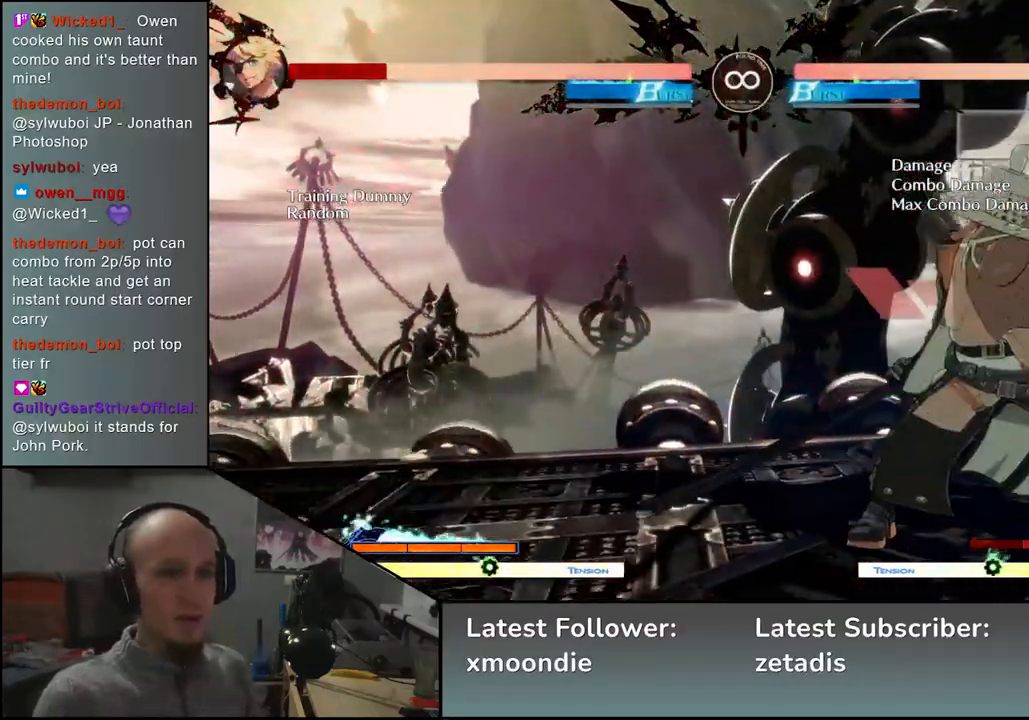
{"buttons": [], "left_stick": "center", "events": [[67, "TRIANGLE", "down"], [183, "TRIANGLE", "up"]]}
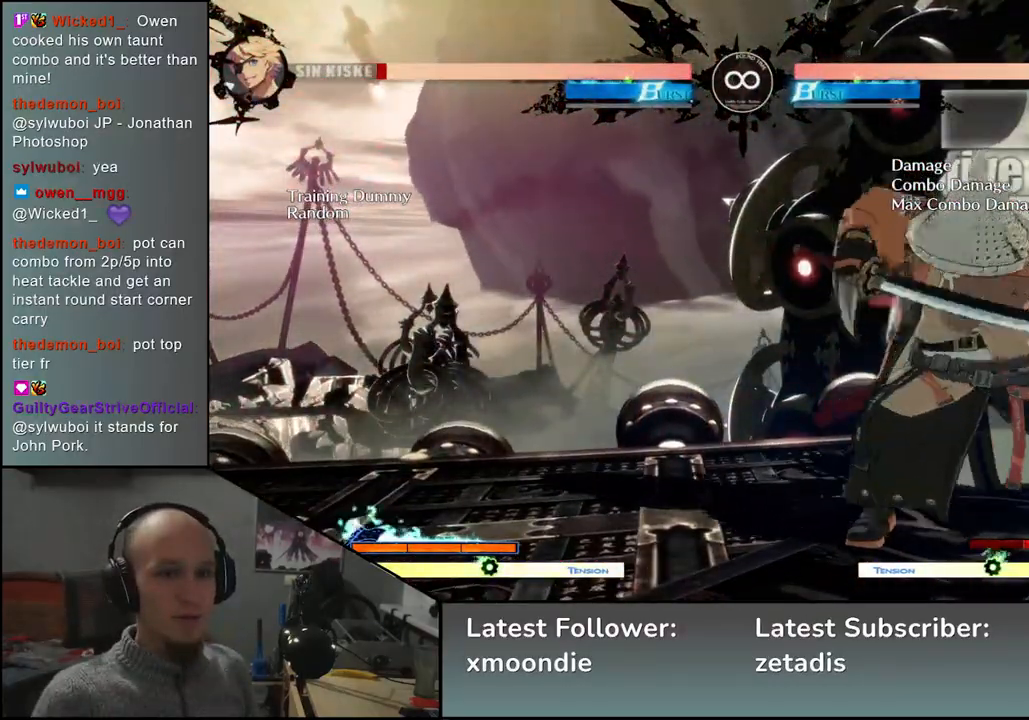
{"buttons": [], "left_stick": "left", "events": [[33, "START", "down"], [150, "START", "up"], [350, "left_stick", "left"]]}
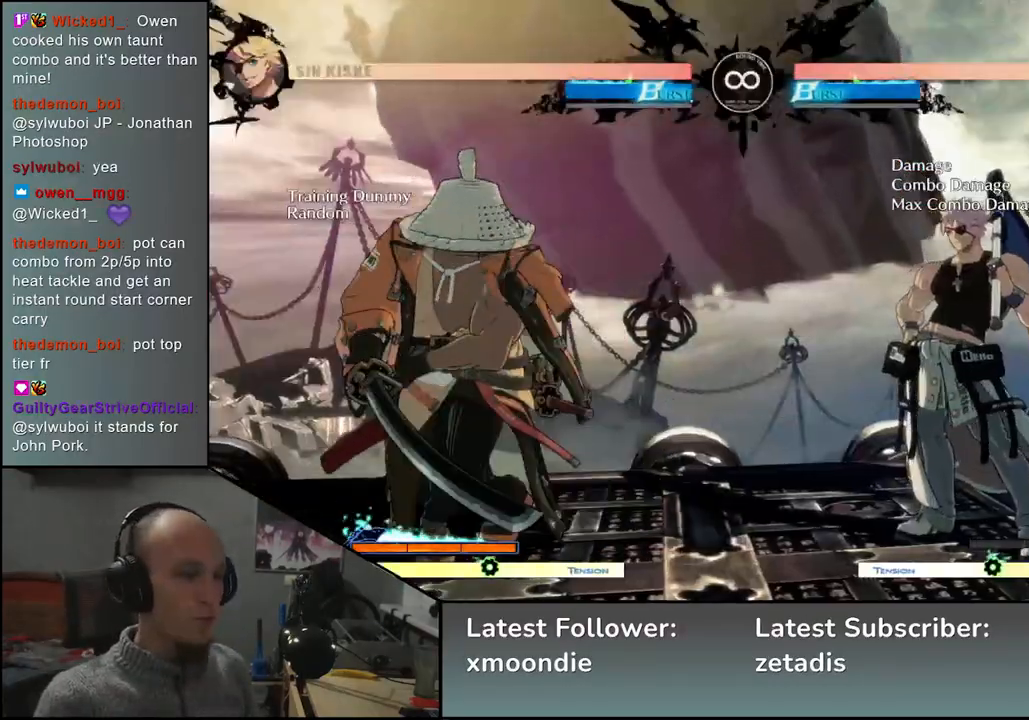
{"buttons": [], "left_stick": "down", "events": [[83, "left_stick", "down"], [133, "left_stick", "right"], [183, "L2", "down"], [200, "left_stick", "center"], [250, "L2", "up"], [367, "left_stick", "down"], [467, "L2", "down"], [500, "L2", "up"]]}
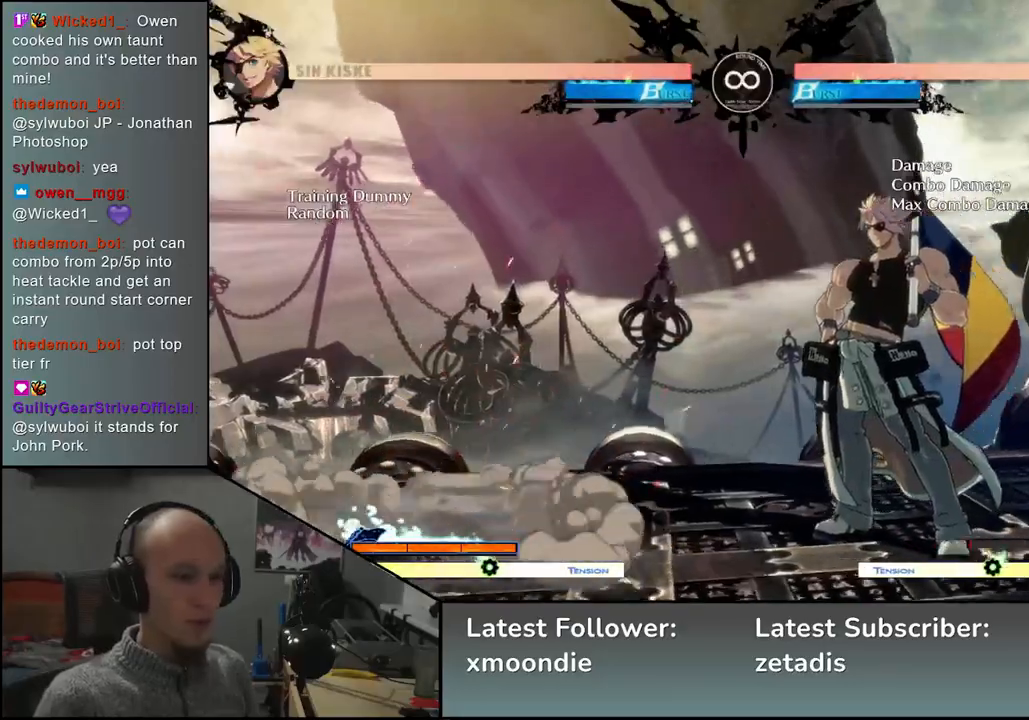
{"buttons": [], "left_stick": "down", "events": [[83, "L2", "down"], [167, "L2", "up"], [300, "L1", "down"], [383, "L1", "up"]]}
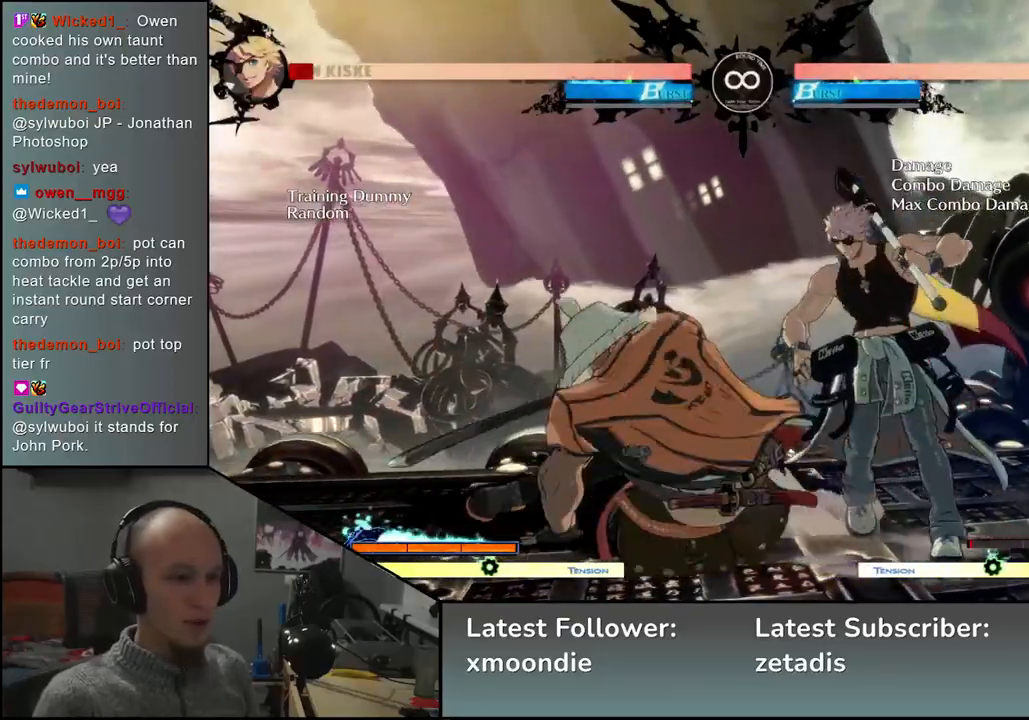
{"buttons": [], "left_stick": "down-left", "events": [[67, "left_stick", "right"], [217, "left_stick", "down"], [267, "left_stick", "left"], [283, "SQUARE", "down"], [367, "left_stick", "center"], [383, "SQUARE", "up"], [483, "left_stick", "down-left"]]}
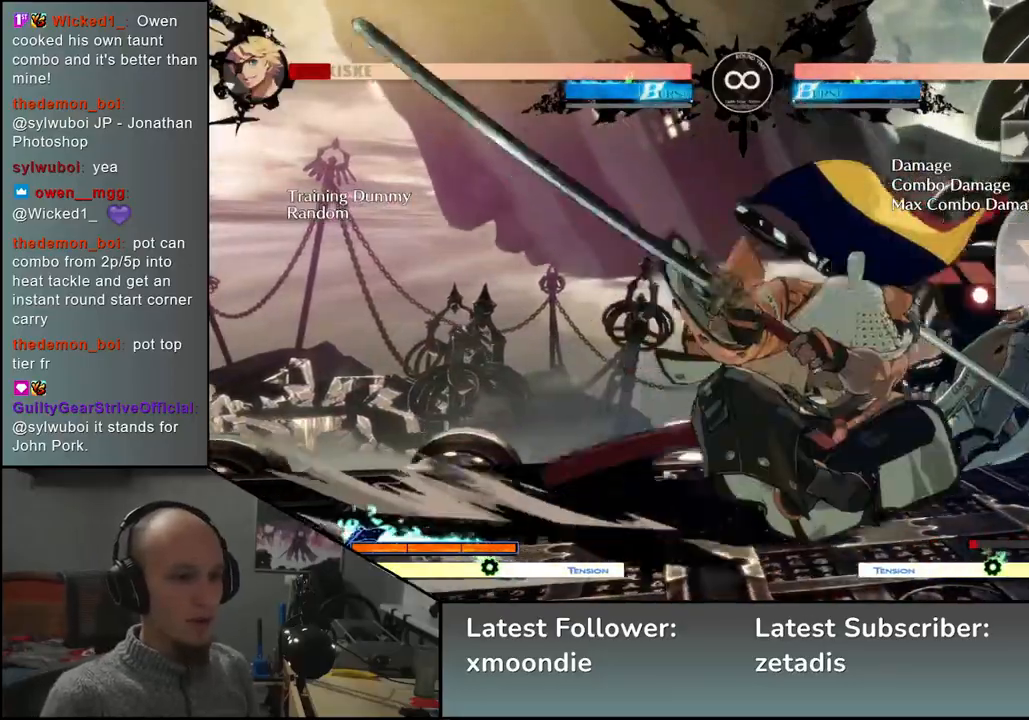
{"buttons": [], "left_stick": "down-left", "events": [[83, "left_stick", "down-right"], [267, "SQUARE", "down"], [400, "SQUARE", "up"], [483, "left_stick", "down-left"]]}
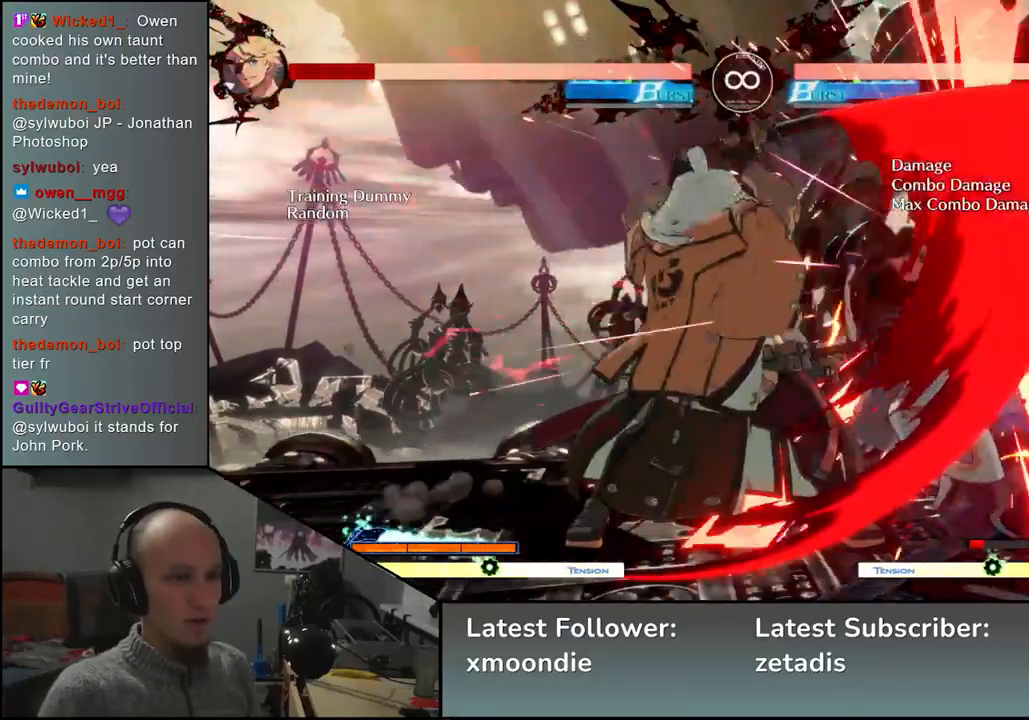
{"buttons": [], "left_stick": "center", "events": [[150, "left_stick", "down-right"], [217, "L2", "down"], [267, "left_stick", "center"], [283, "L2", "up"]]}
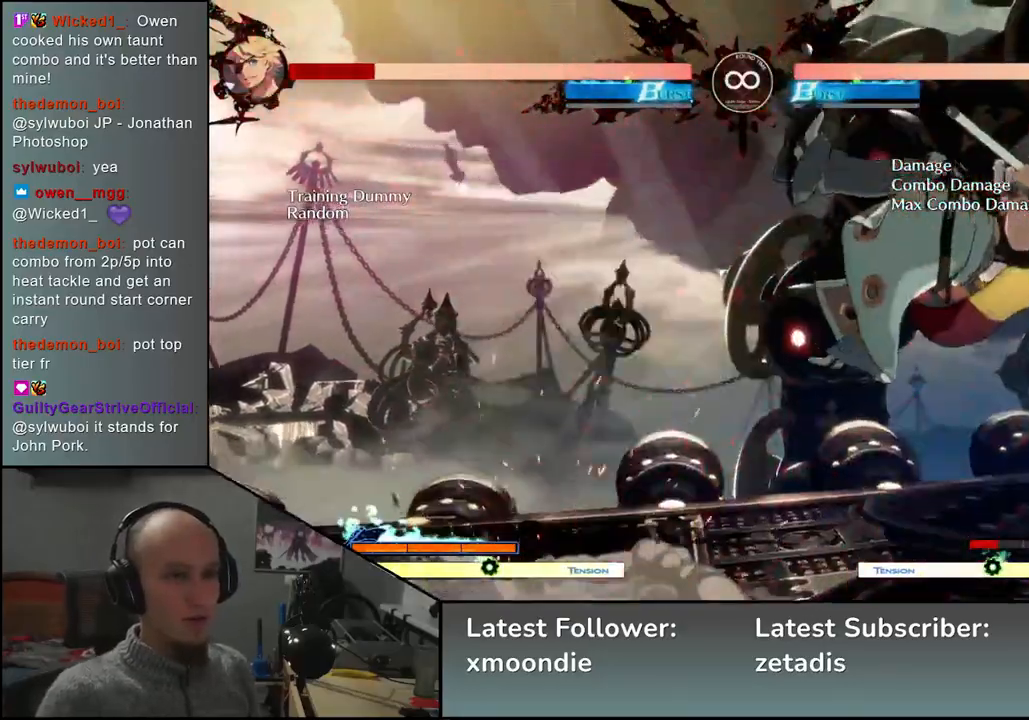
{"buttons": [], "left_stick": "center", "events": [[33, "L2", "down"], [67, "L2", "up"], [167, "L2", "down"], [217, "L2", "up"], [417, "TRIANGLE", "down"], [500, "TRIANGLE", "up"]]}
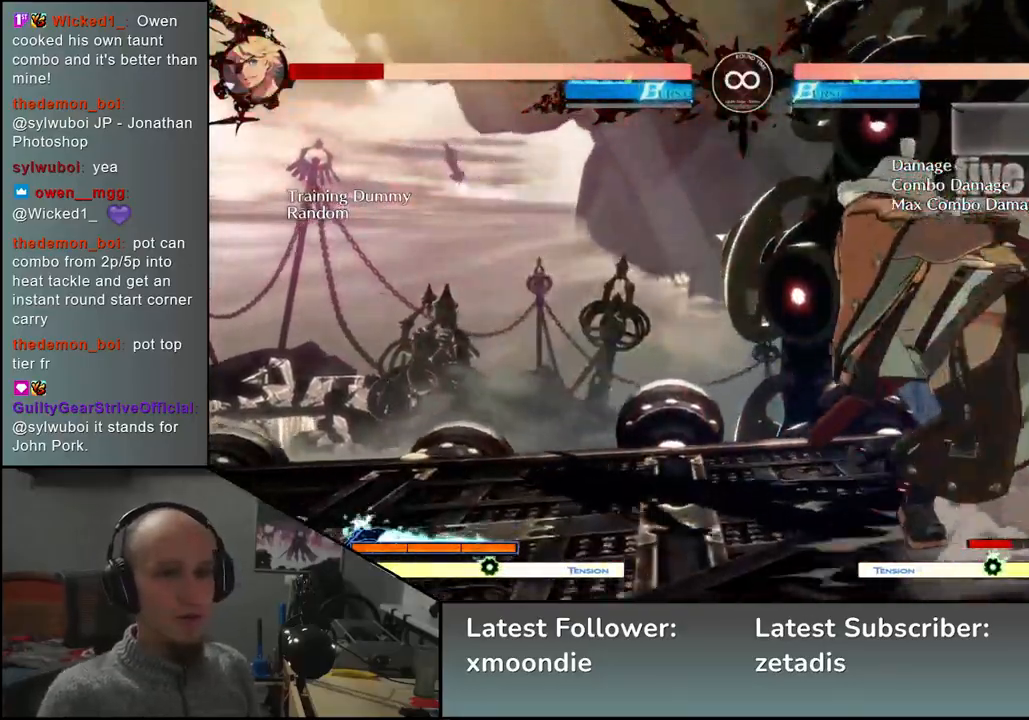
{"buttons": ["START"], "left_stick": "center", "events": [[100, "TRIANGLE", "down"], [217, "TRIANGLE", "up"], [400, "START", "down"]]}